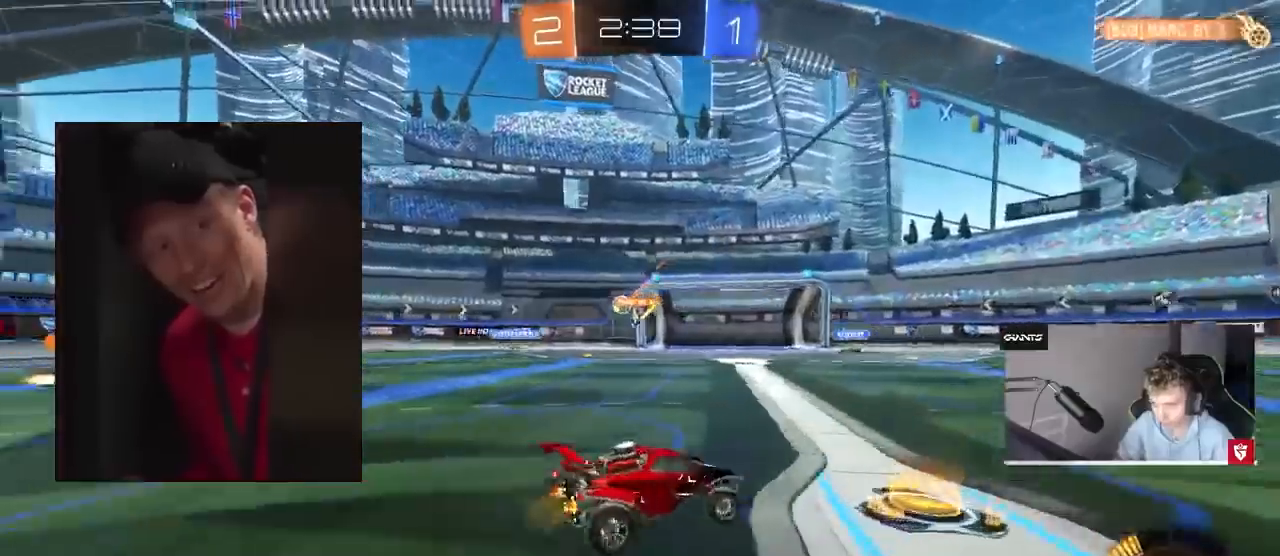
Gameplay with keyboard and mouse; each line is a JSON object with the keys and mouse buttons held at the frame after it. "events" lists presses ("down") and releases ("up") of "1", "2", "3", "4", "5", "a", "alt", "c", "caps_lock", "ctrl", "d", "e", "f", "g", "q", "r", "s", "shift", "space", "t", "tab", "v", "w", "x", "z", "mouse_left", "mouse_wheel" and "mouse_right" between this image and that frame as [ms after this image, input, new state], when the widget could be followed in between. "mouse_left", "mouse_wheel", "mouse_right" = the "left", "wheel", "right" buttons of the "mouse" list. No other keys are recorded. "wheel" means that the mouse wheel is clicked or scrolled. Mouse movement is not recorded.
{"keys": ["a", "shift", "w"], "mouse": [], "events": [[333, "d", "up"], [400, "a", "down"], [433, "shift", "down"]]}
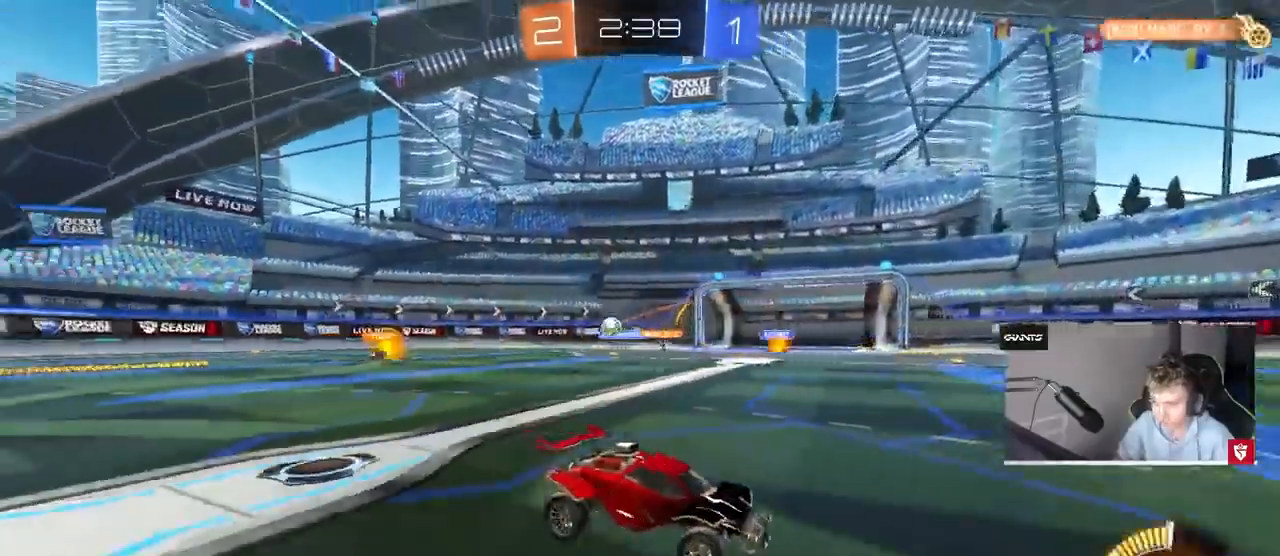
{"keys": ["a"], "mouse": [], "events": [[33, "shift", "up"], [367, "shift", "down"], [367, "w", "up"], [433, "shift", "up"]]}
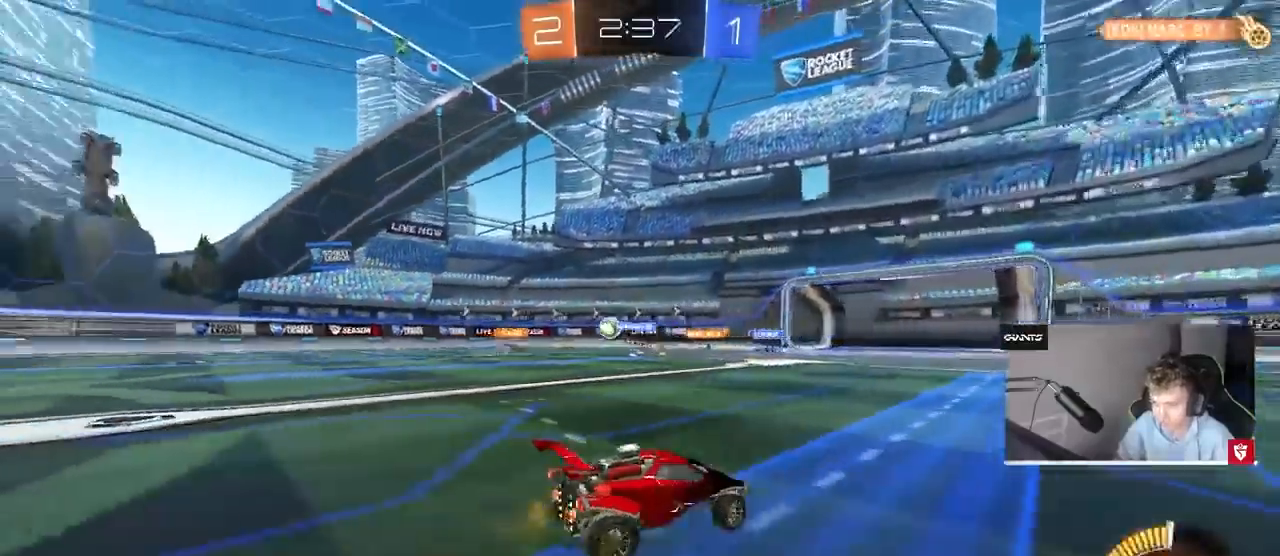
{"keys": ["a", "w"], "mouse": ["left"], "events": [[100, "shift", "down"], [233, "shift", "up"], [233, "w", "down"], [467, "mouse_left", "down"]]}
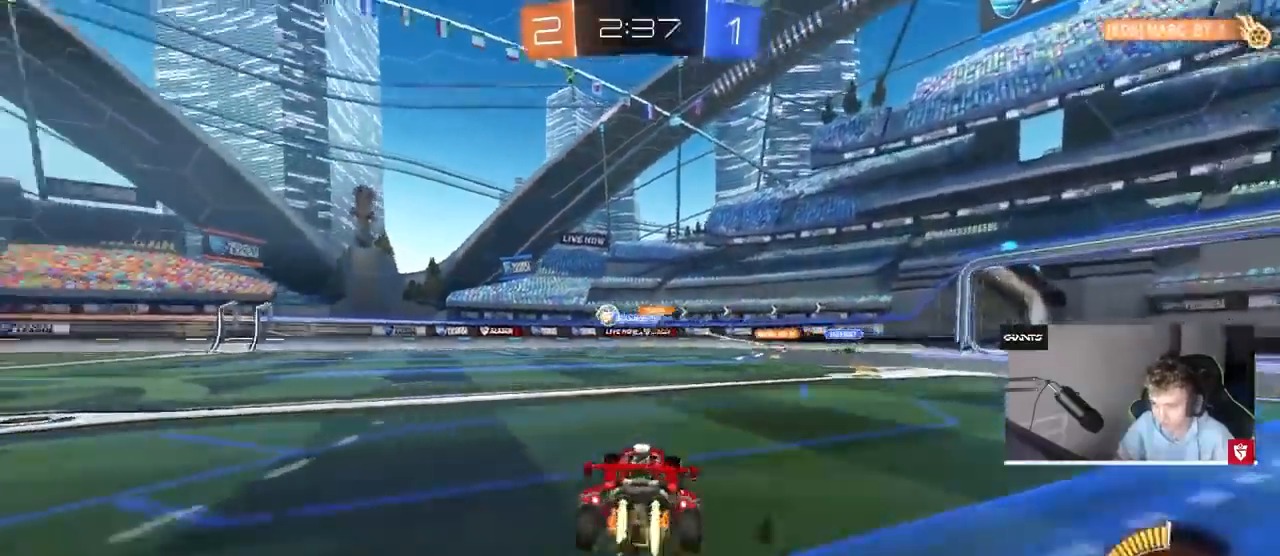
{"keys": ["a", "w"], "mouse": [], "events": [[300, "mouse_left", "up"]]}
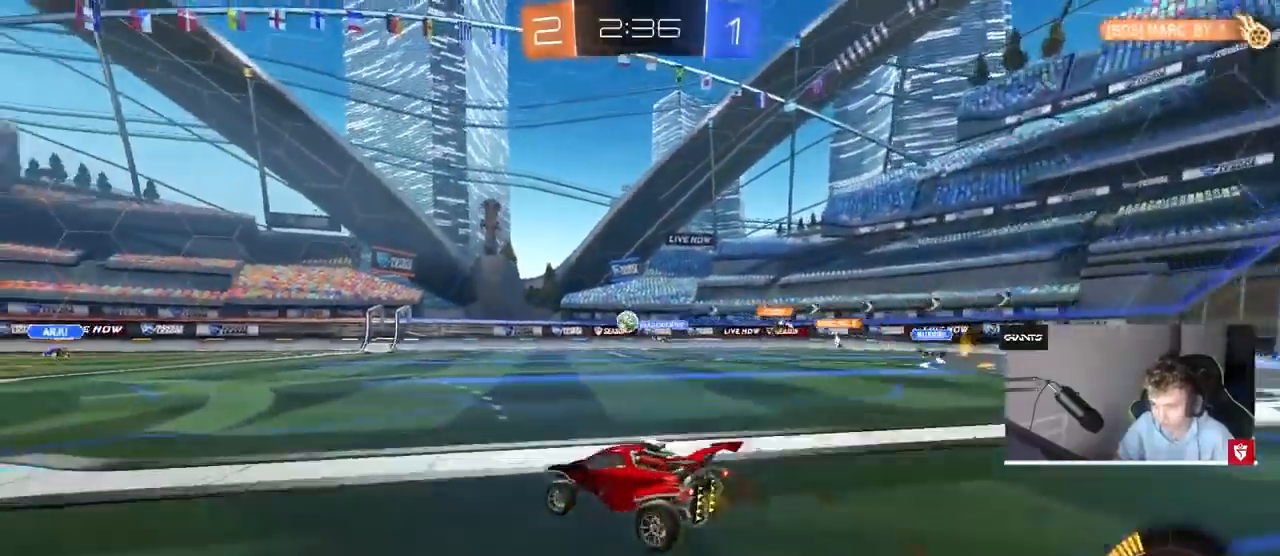
{"keys": ["a", "shift", "w"], "mouse": ["left", "right"], "events": [[333, "a", "up"], [333, "d", "down"], [367, "d", "up"], [367, "mouse_left", "down"], [367, "mouse_right", "down"], [367, "w", "up"], [400, "w", "down"], [433, "a", "down"], [433, "shift", "down"], [467, "mouse_right", "up"], [500, "mouse_right", "down"]]}
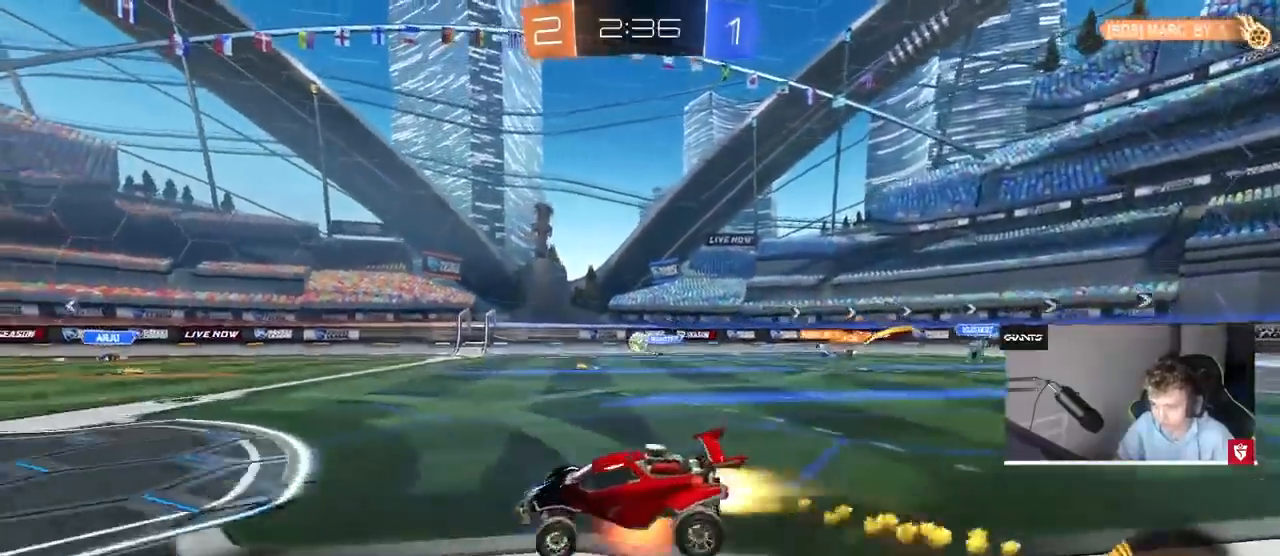
{"keys": ["a", "s", "shift"], "mouse": [], "events": [[67, "w", "up"], [100, "s", "down"], [200, "mouse_left", "up"], [200, "mouse_right", "up"], [300, "s", "up"], [467, "s", "down"]]}
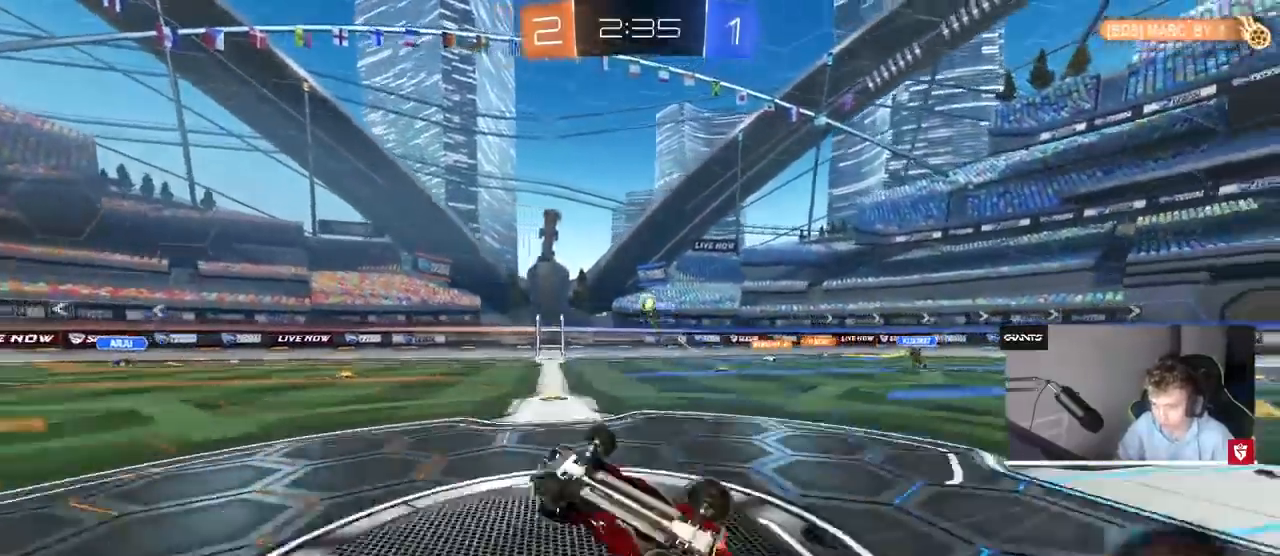
{"keys": ["d"], "mouse": [], "events": [[133, "s", "up"], [267, "a", "up"], [267, "shift", "up"], [500, "d", "down"]]}
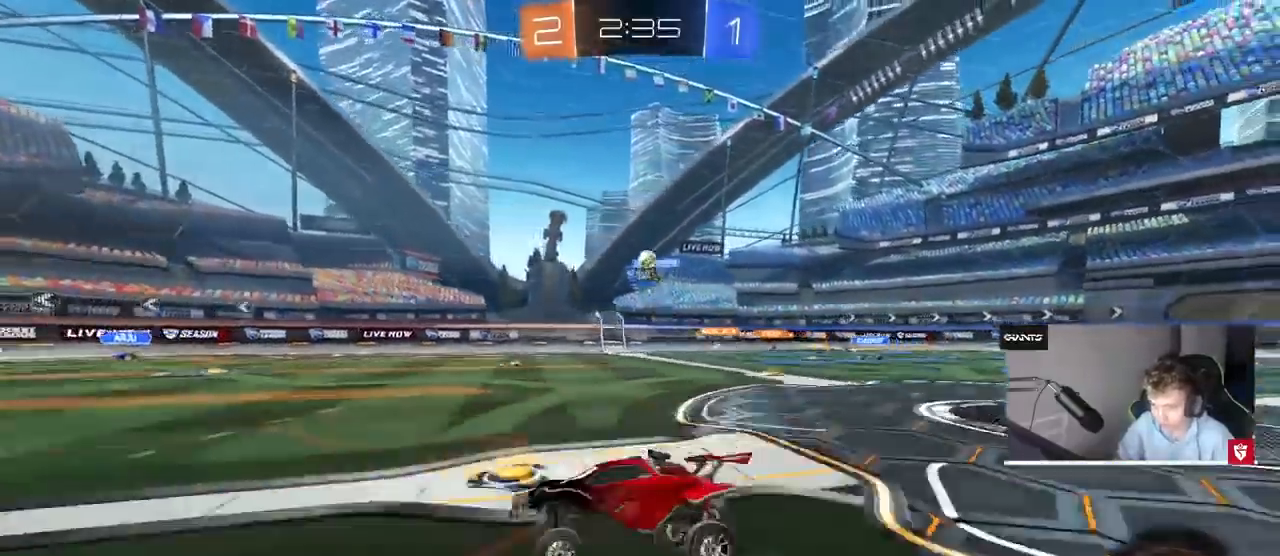
{"keys": [], "mouse": [], "events": [[33, "w", "down"], [100, "d", "up"], [200, "w", "up"]]}
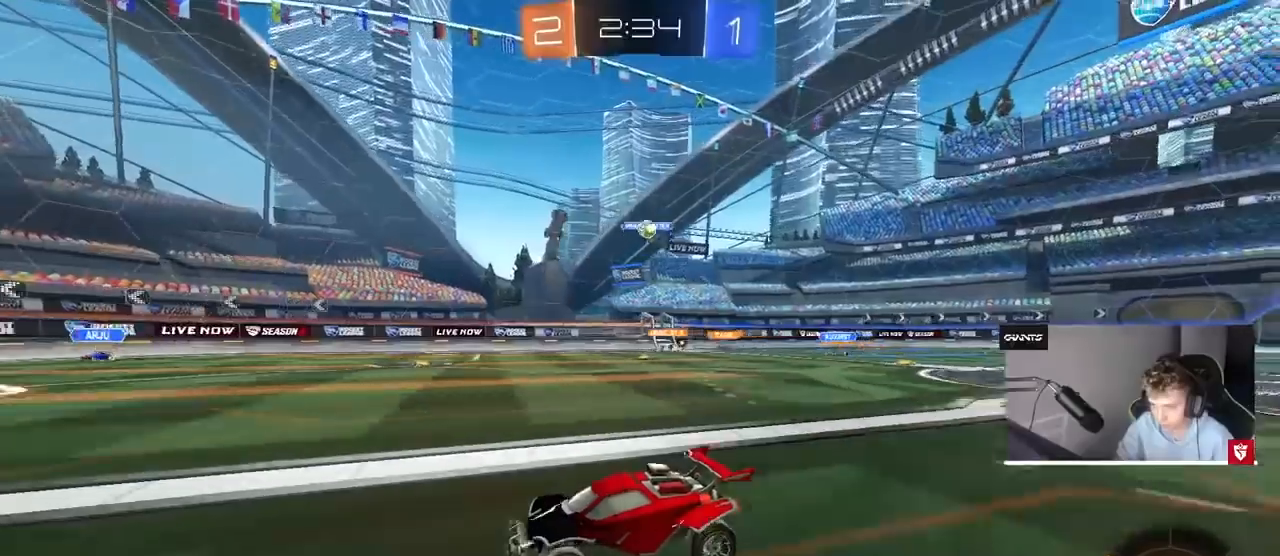
{"keys": ["d", "s"], "mouse": [], "events": [[100, "d", "down"], [200, "d", "up"], [400, "d", "down"], [433, "s", "down"]]}
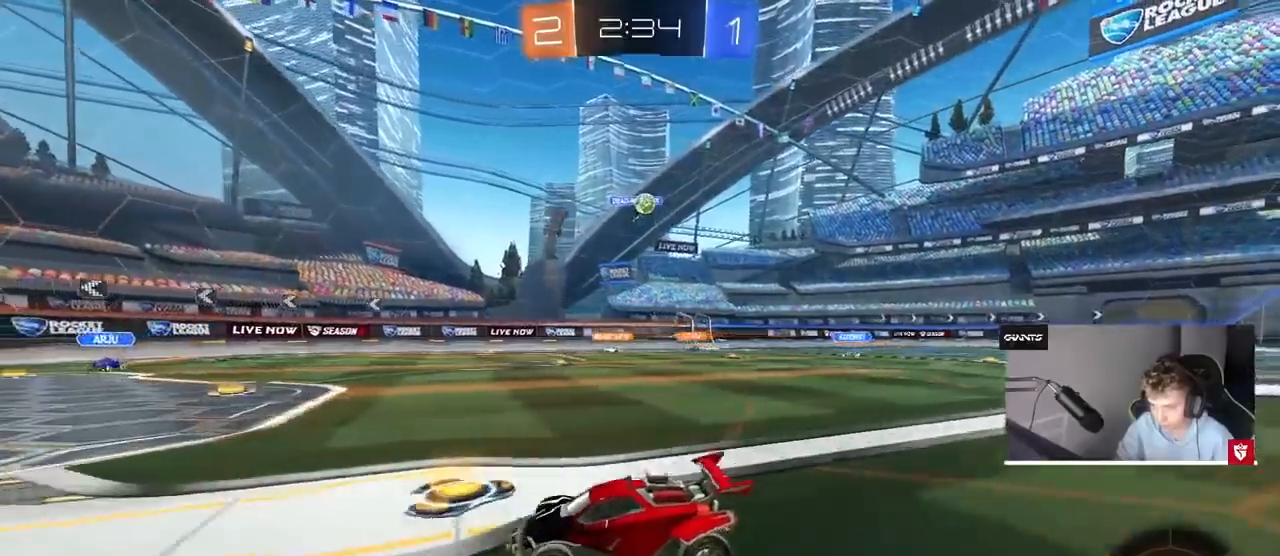
{"keys": ["a", "s", "shift"], "mouse": ["left", "right"], "events": [[33, "s", "up"], [267, "mouse_right", "down"], [333, "s", "down"], [367, "a", "down"], [400, "d", "up"], [433, "shift", "down"], [500, "mouse_left", "down"]]}
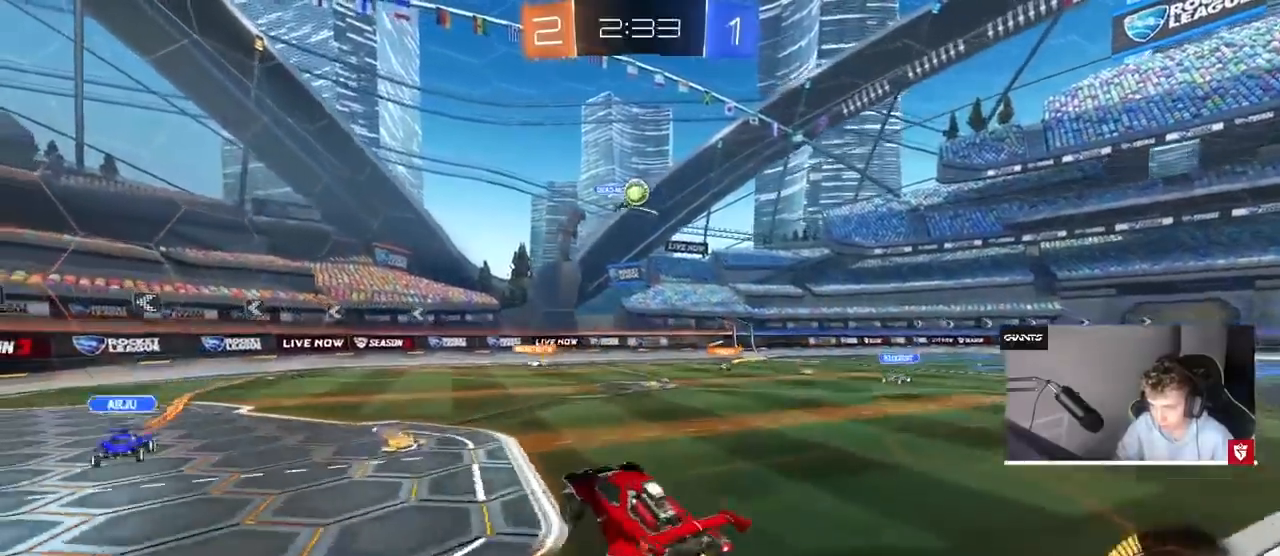
{"keys": ["a", "w"], "mouse": [], "events": [[100, "a", "up"], [100, "mouse_right", "up"], [100, "s", "up"], [100, "shift", "up"], [267, "d", "down"], [267, "w", "down"], [333, "a", "down"], [333, "d", "up"], [333, "mouse_left", "up"], [433, "w", "up"], [467, "a", "up"], [500, "a", "down"], [500, "w", "down"]]}
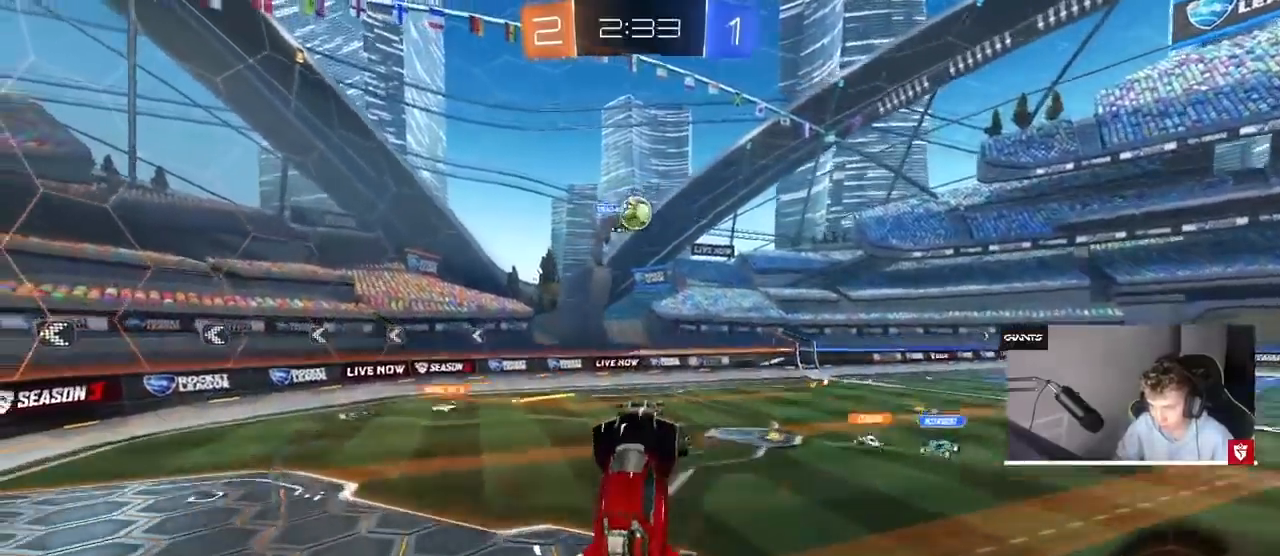
{"keys": ["a", "s", "shift"], "mouse": ["left"], "events": [[67, "w", "up"], [100, "w", "down"], [233, "w", "up"], [300, "a", "up"], [433, "a", "down"], [433, "mouse_left", "down"], [433, "s", "down"], [433, "shift", "down"]]}
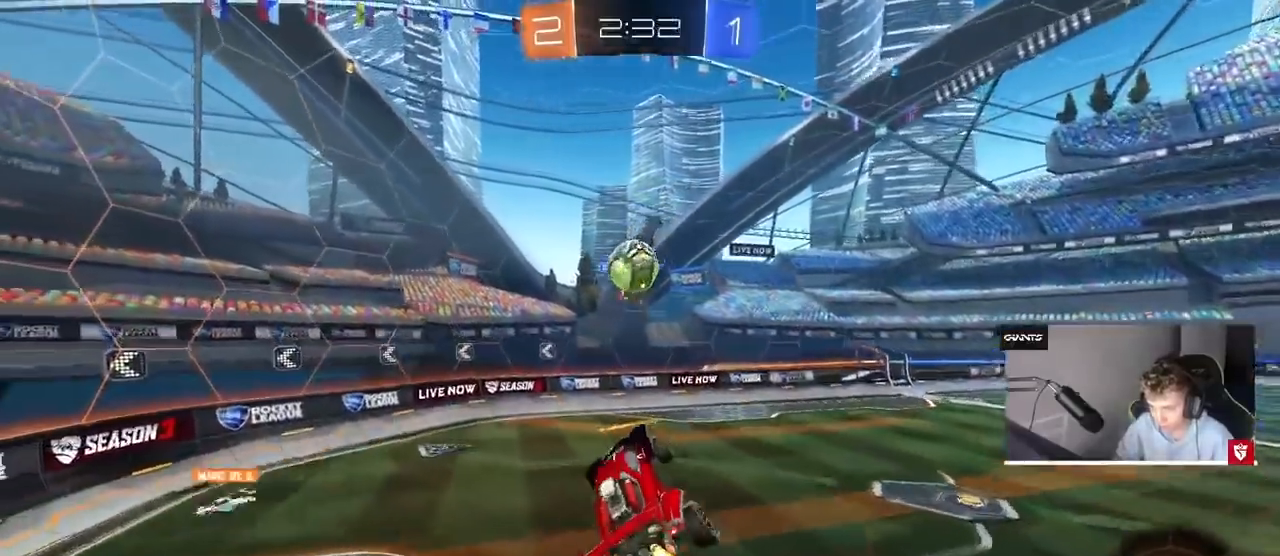
{"keys": ["d", "shift"], "mouse": [], "events": [[133, "shift", "up"], [167, "a", "up"], [167, "d", "down"], [167, "s", "up"], [367, "mouse_left", "up"], [367, "shift", "down"]]}
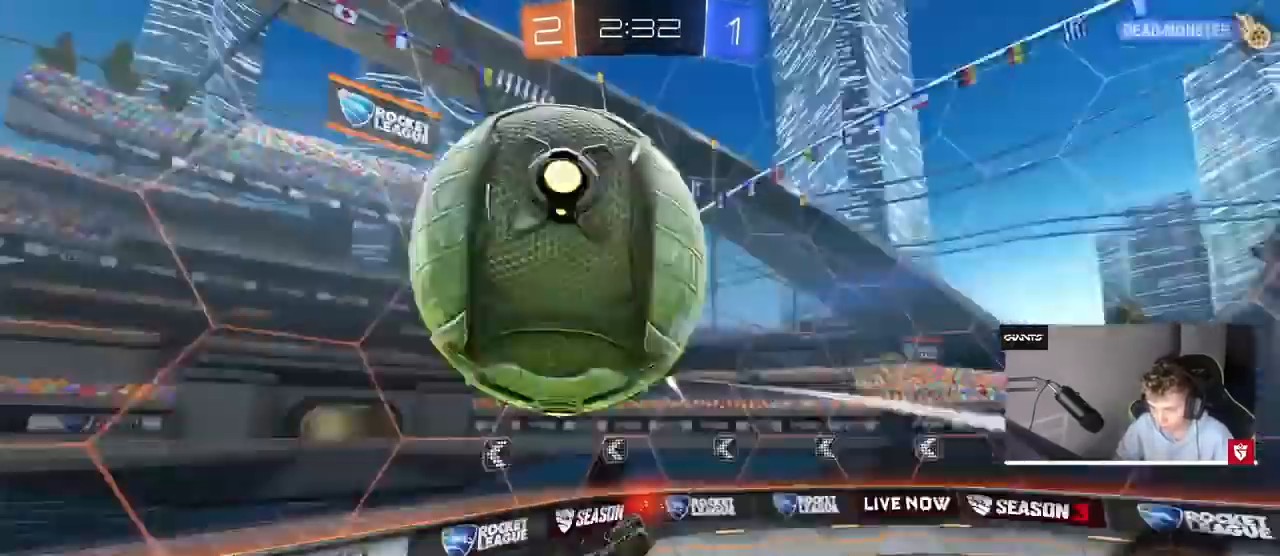
{"keys": ["a", "shift"], "mouse": [], "events": [[367, "d", "up"], [367, "shift", "up"], [400, "a", "down"], [500, "shift", "down"]]}
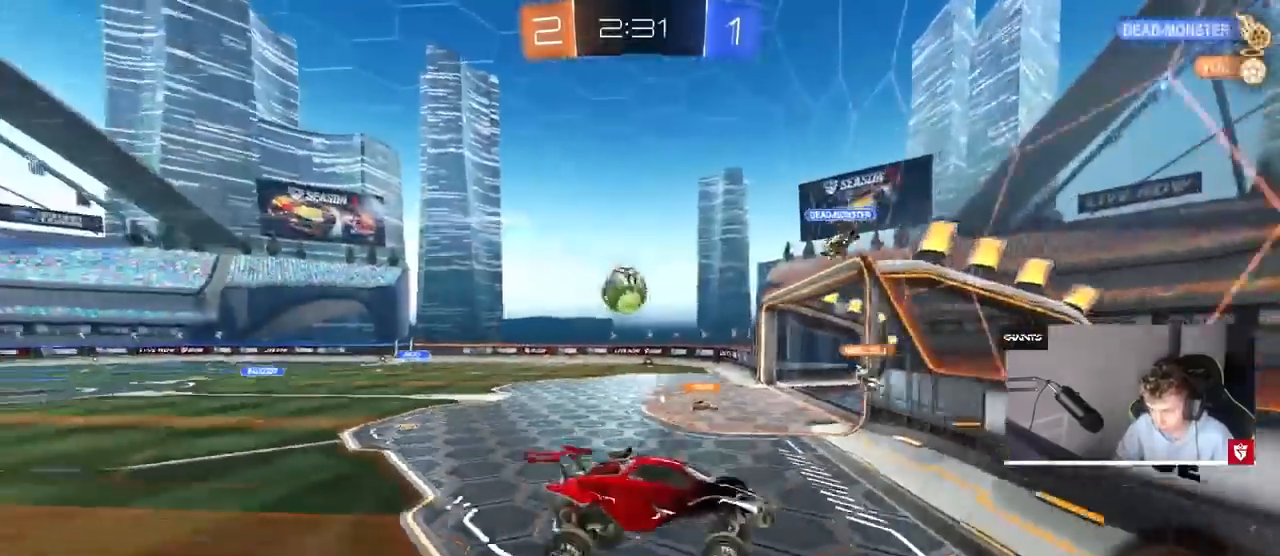
{"keys": ["a", "s"], "mouse": [], "events": [[67, "shift", "up"], [233, "a", "up"], [333, "a", "down"], [333, "s", "down"]]}
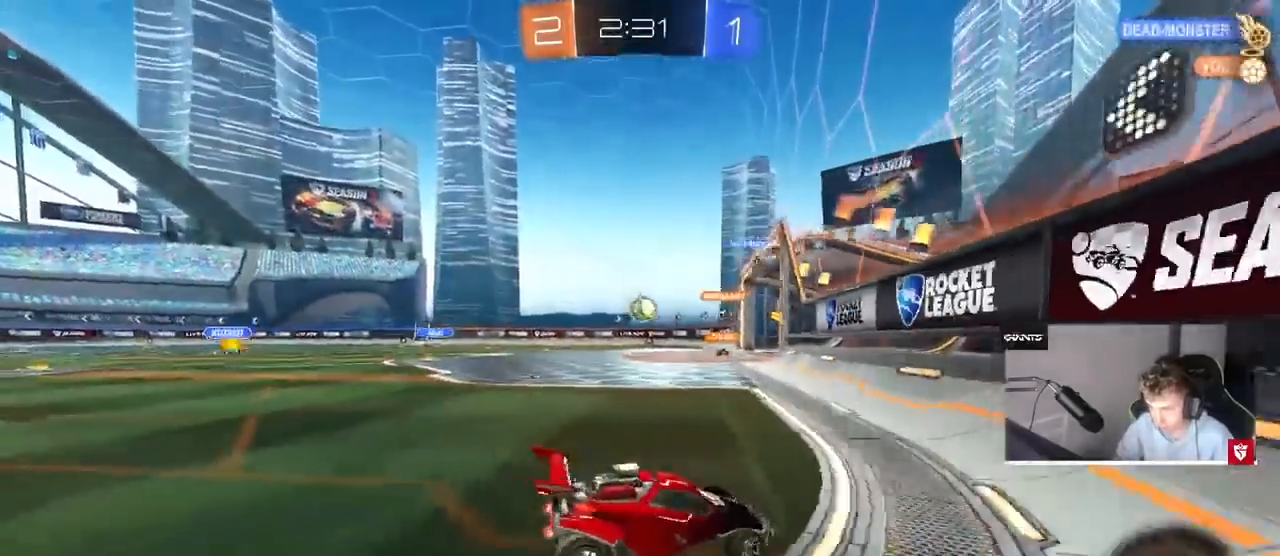
{"keys": ["d", "s"], "mouse": [], "events": [[400, "a", "up"], [433, "d", "down"]]}
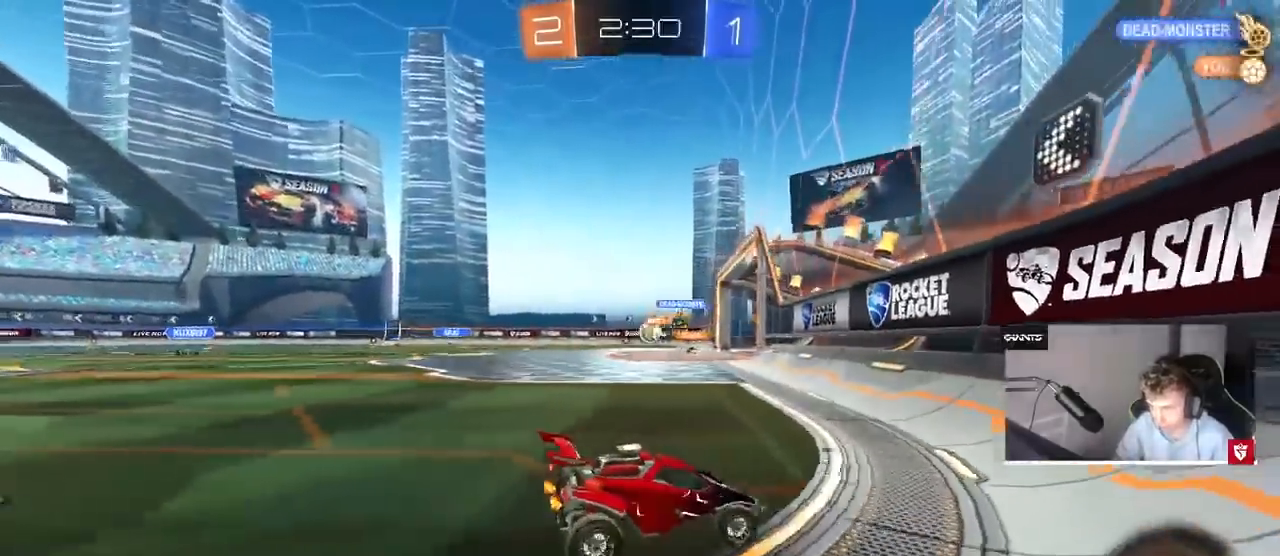
{"keys": ["d"], "mouse": [], "events": [[33, "d", "up"], [100, "a", "down"], [267, "a", "up"], [267, "d", "down"], [367, "shift", "down"], [500, "s", "up"], [500, "shift", "up"]]}
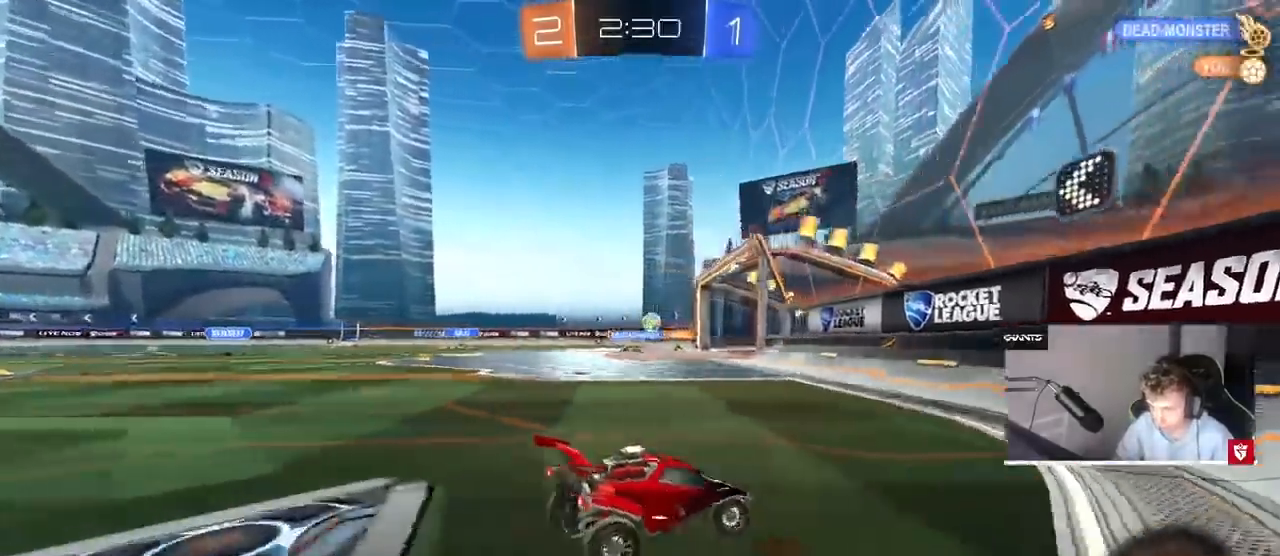
{"keys": ["a", "w"], "mouse": [], "events": [[100, "d", "up"], [167, "a", "down"], [200, "w", "down"]]}
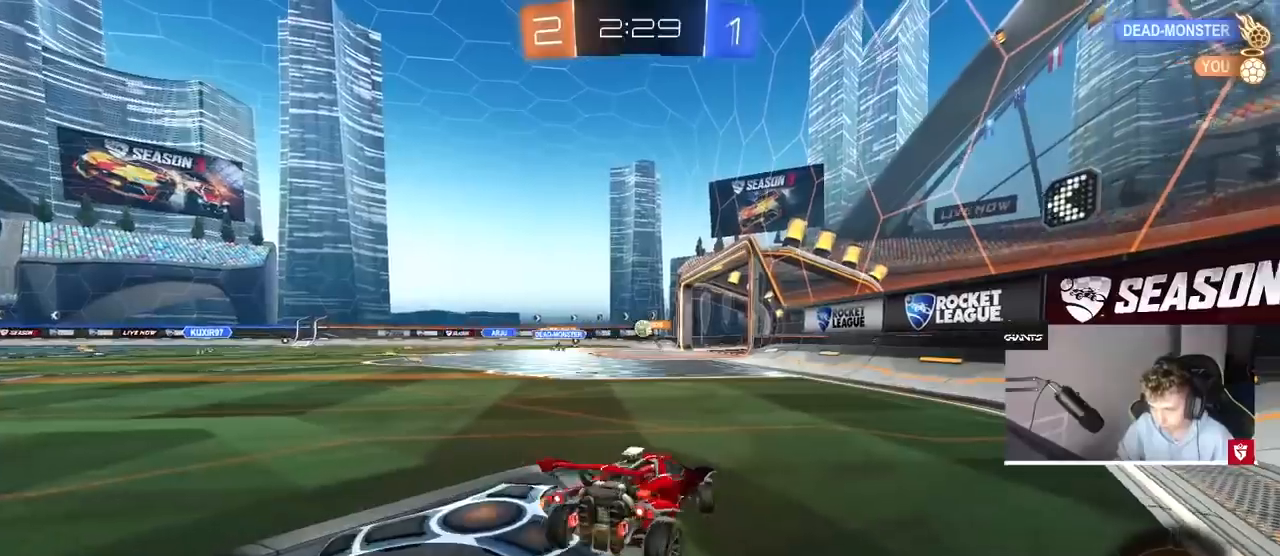
{"keys": ["w"], "mouse": ["right"], "events": [[300, "a", "up"], [367, "mouse_right", "down"], [467, "mouse_right", "up"], [500, "mouse_right", "down"]]}
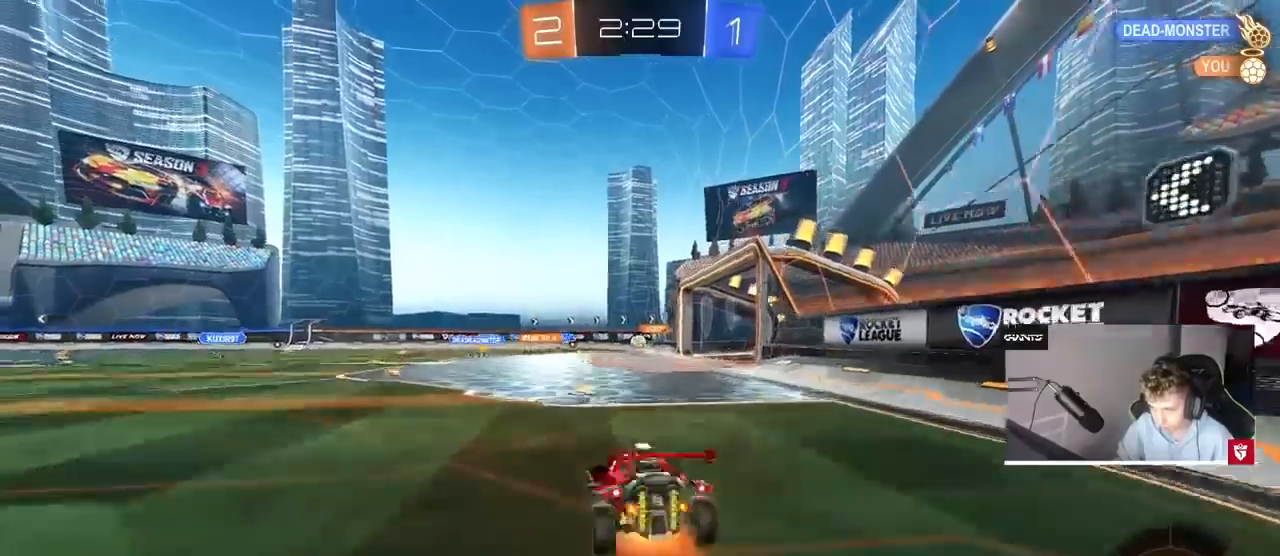
{"keys": ["w"], "mouse": [], "events": [[200, "mouse_right", "up"]]}
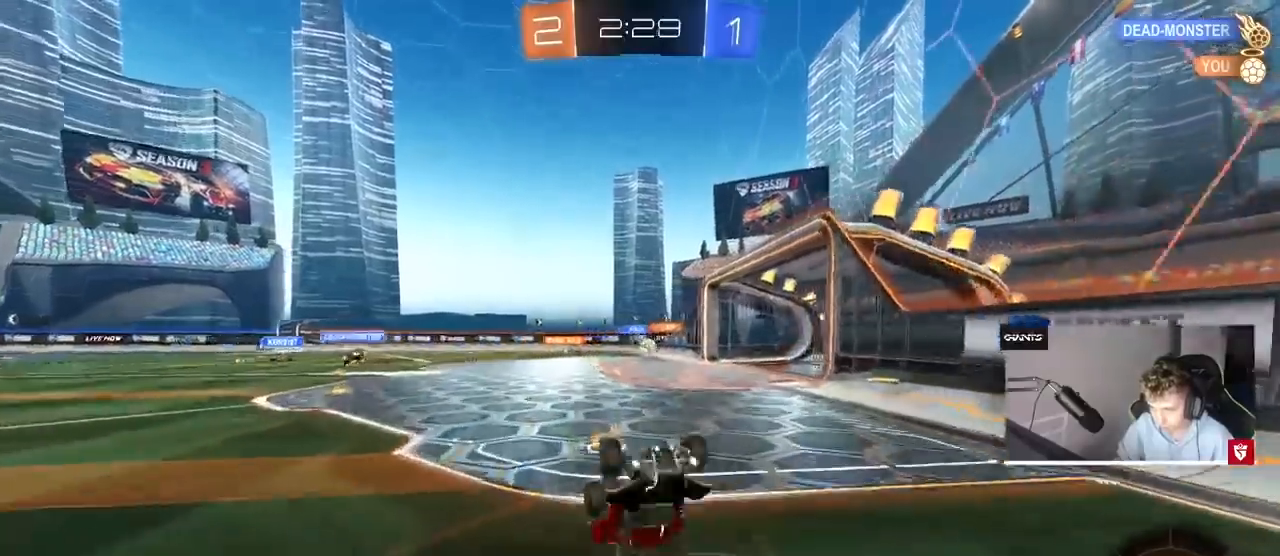
{"keys": ["w"], "mouse": ["left"], "events": [[167, "d", "down"], [167, "w", "up"], [300, "d", "up"], [433, "mouse_left", "down"], [500, "w", "down"]]}
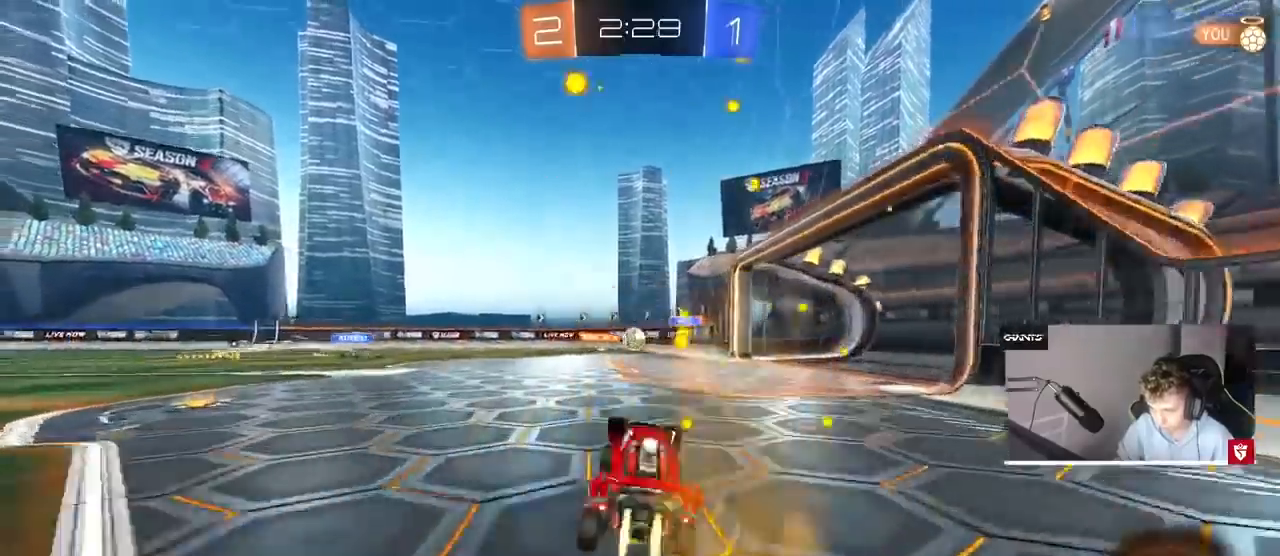
{"keys": ["w"], "mouse": ["left"], "events": [[33, "d", "down"], [133, "a", "down"], [133, "d", "up"], [200, "a", "up"], [200, "w", "up"], [267, "w", "down"]]}